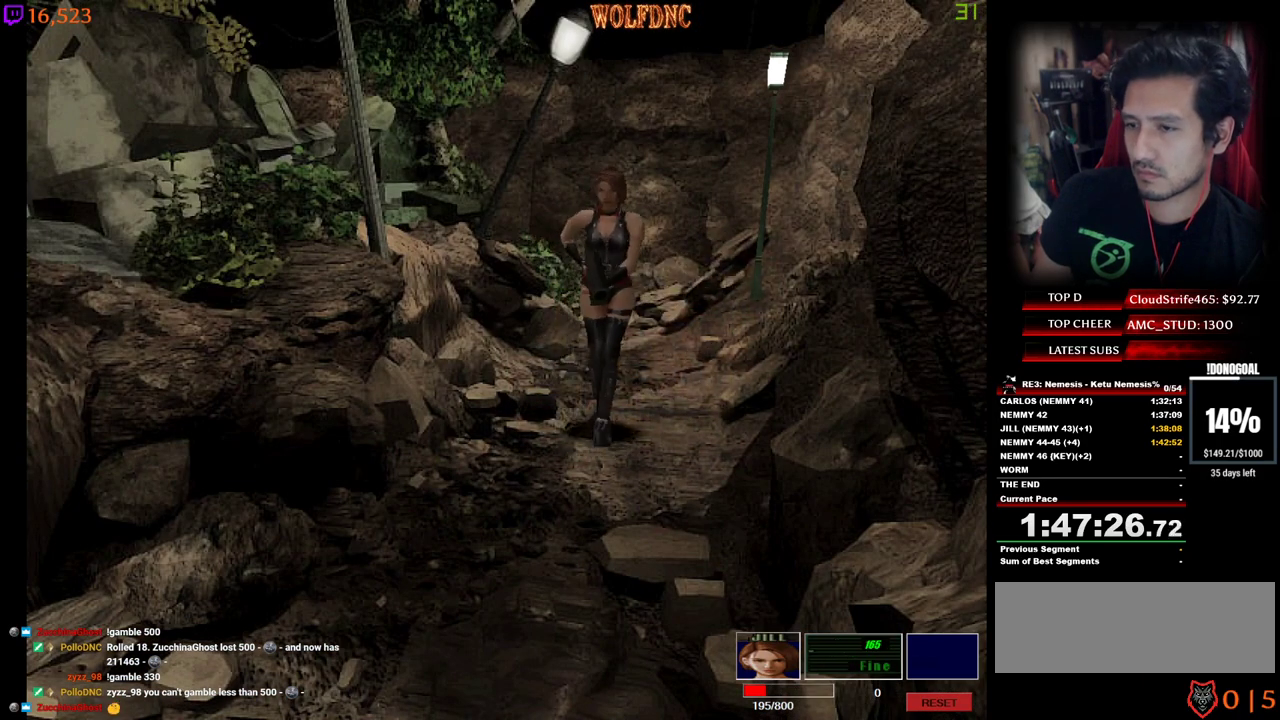
Gameplay with keyboard; each line is a JSON object with the keys held at the frame after it. "events" lists presses ("down") and releases ("up") of "a", "ctrl", "d", "e", "num0", "num2", "num4", "num5", "num6", "num8", "s", "shift", "space" and "w" between this image and that frame as [ms after this image, input, new state], when the widget could be followed in between. No other keys are recorded. Mouse input is not recorded. Not read: other_keys.
{"keys": ["d"], "events": [[117, "s", "up"], [167, "a", "down"], [200, "w", "down"], [250, "num4", "down"], [400, "a", "up"], [434, "num4", "up"], [484, "d", "down"], [484, "w", "up"]]}
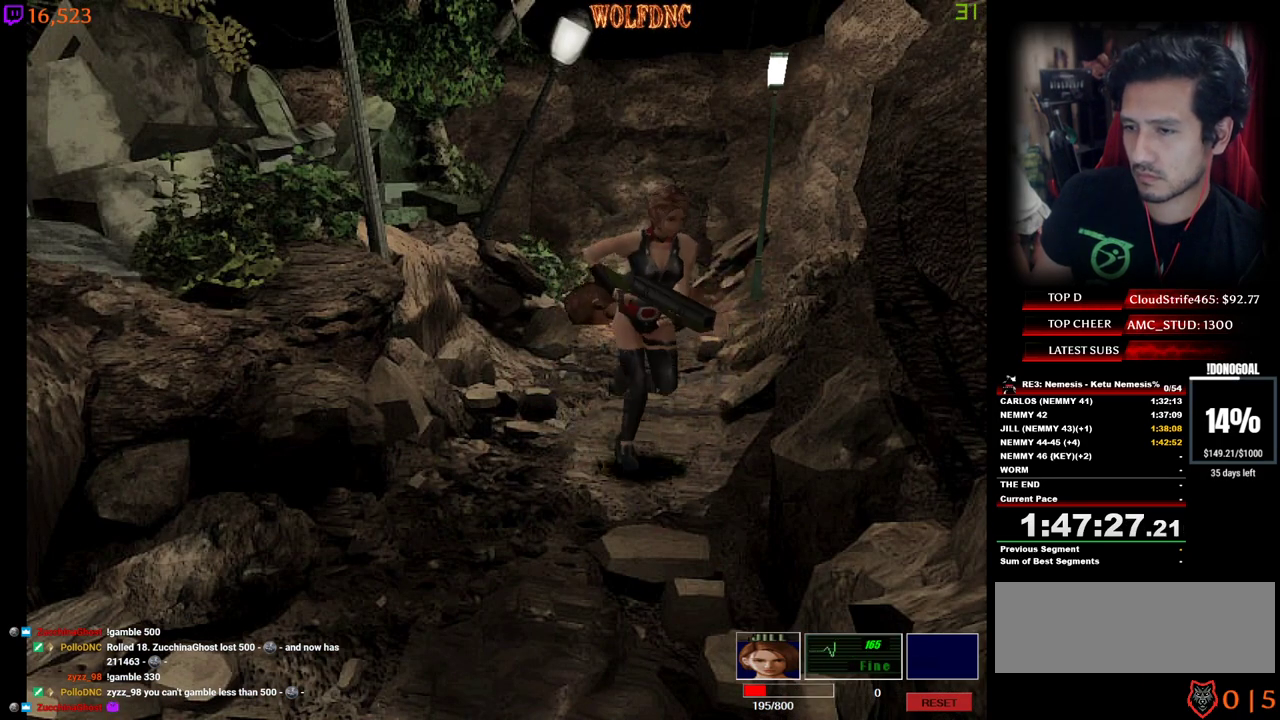
{"keys": ["s"], "events": [[217, "w", "down"], [317, "d", "up"], [417, "w", "up"], [500, "s", "down"]]}
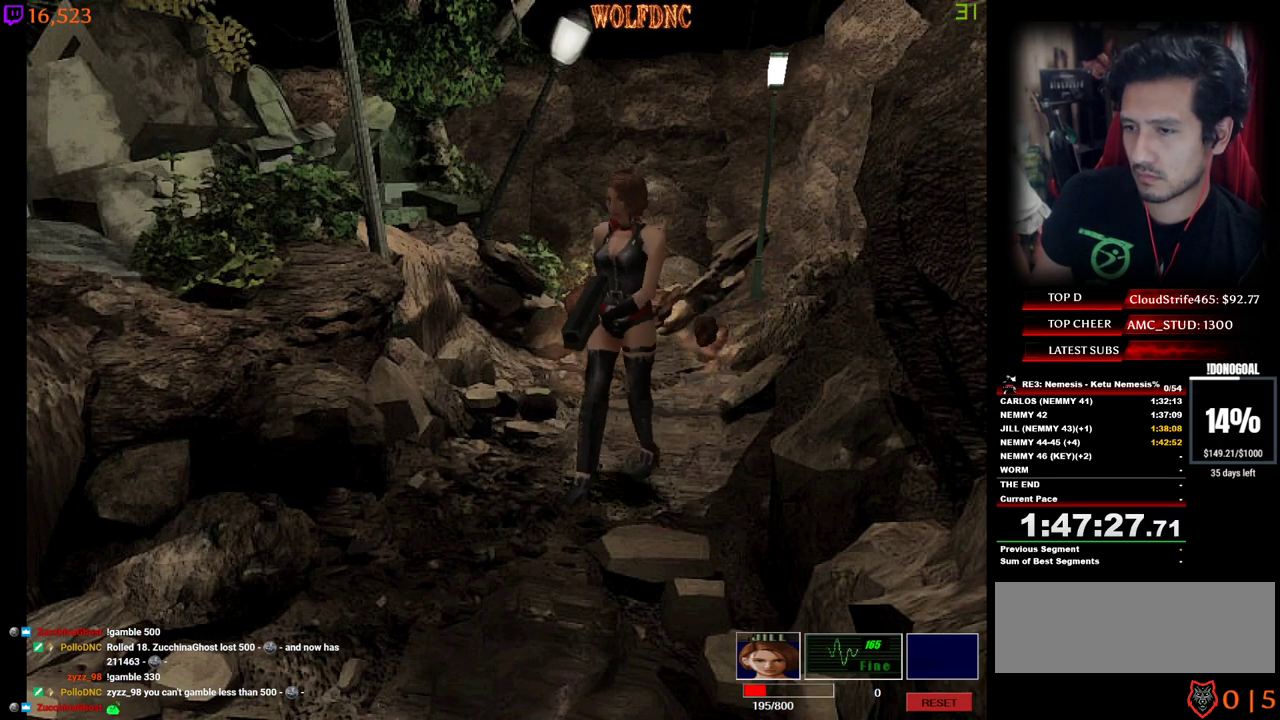
{"keys": ["num4", "w"], "events": [[234, "a", "down"], [284, "s", "up"], [384, "a", "up"], [417, "w", "down"], [467, "num4", "down"]]}
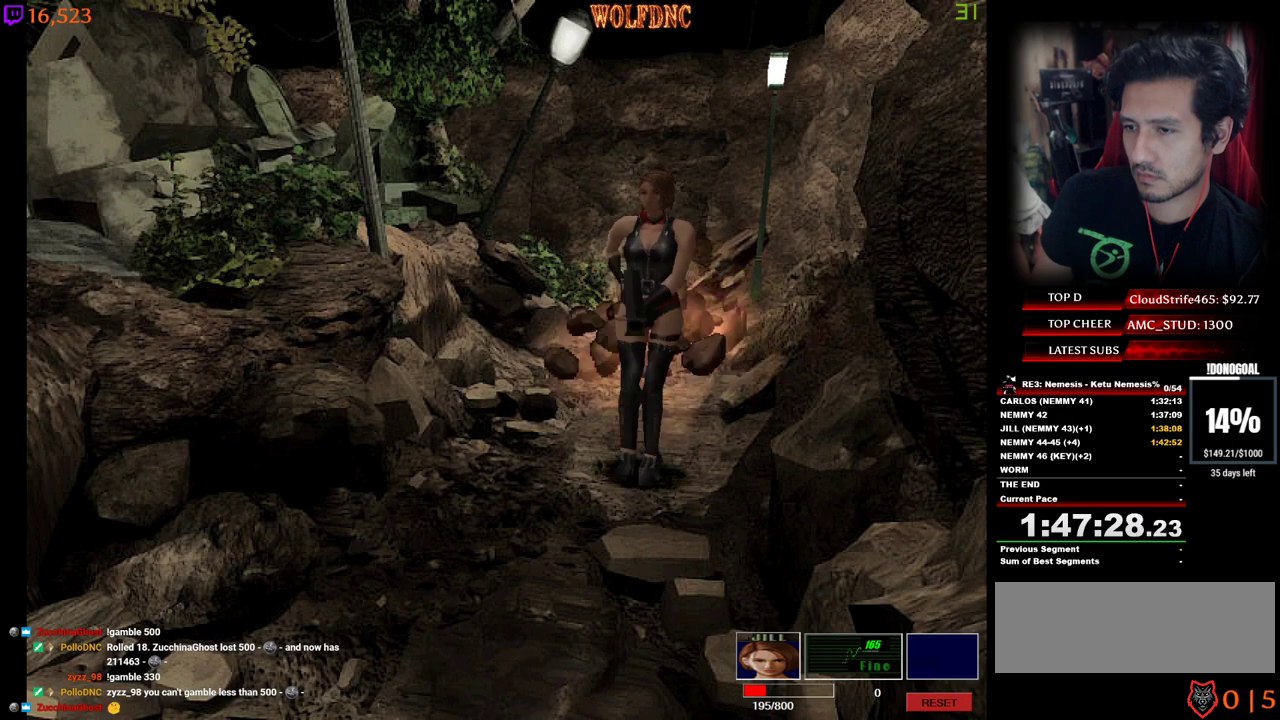
{"keys": ["w"], "events": [[67, "w", "up"], [117, "num4", "up"], [167, "s", "down"], [350, "a", "down"], [350, "s", "up"], [434, "a", "up"], [484, "w", "down"]]}
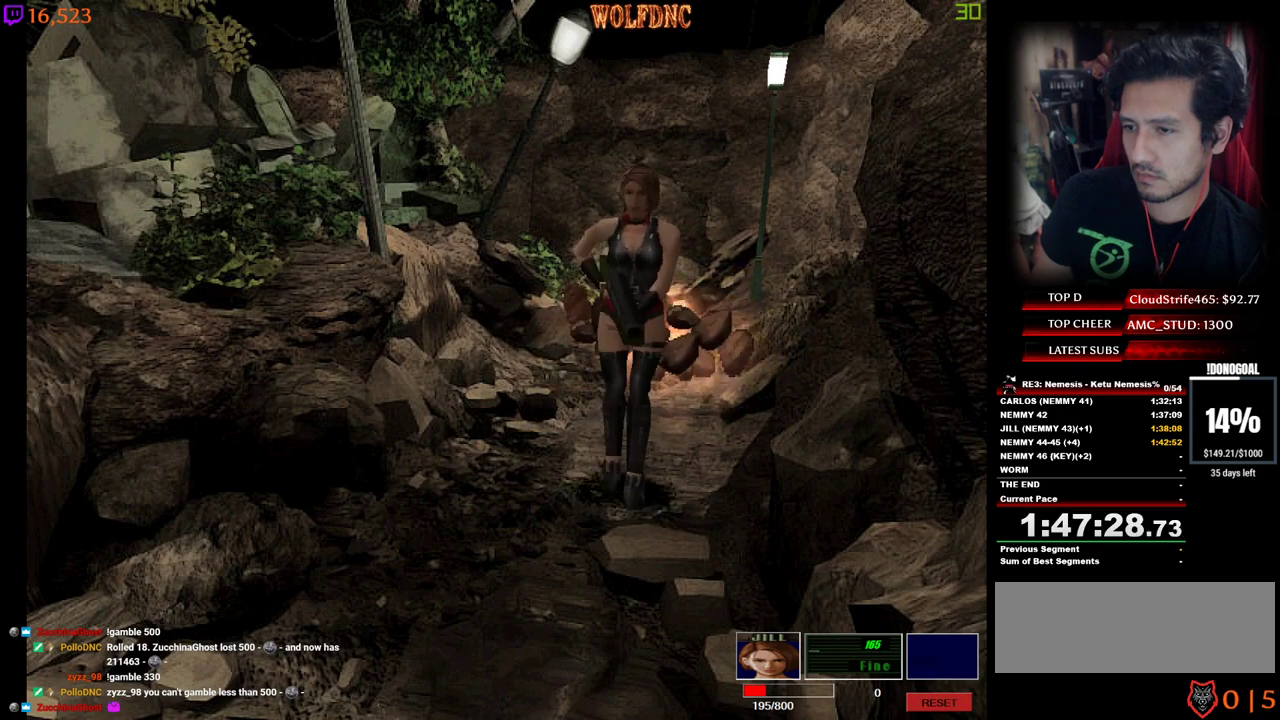
{"keys": [], "events": [[134, "num4", "down"], [184, "w", "up"], [267, "num4", "up"], [267, "s", "down"], [500, "s", "up"]]}
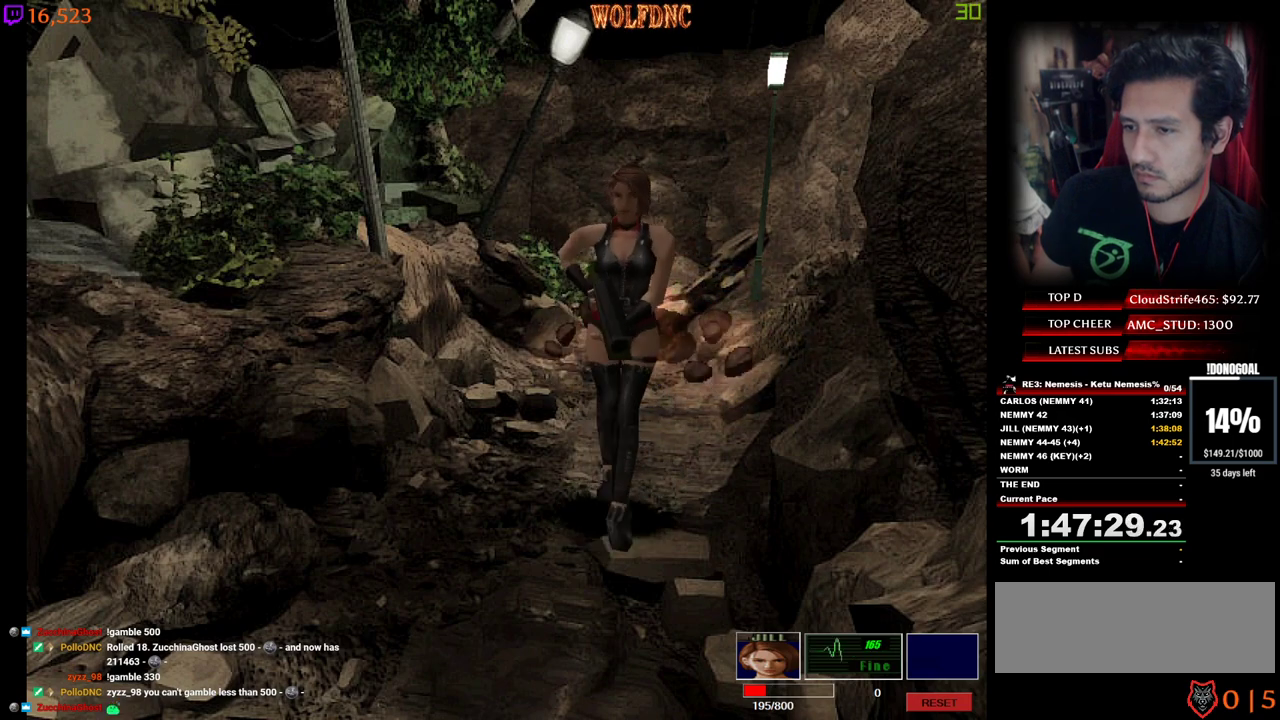
{"keys": ["s"], "events": [[184, "w", "down"], [234, "num4", "down"], [417, "num4", "up"], [417, "w", "up"], [467, "s", "down"]]}
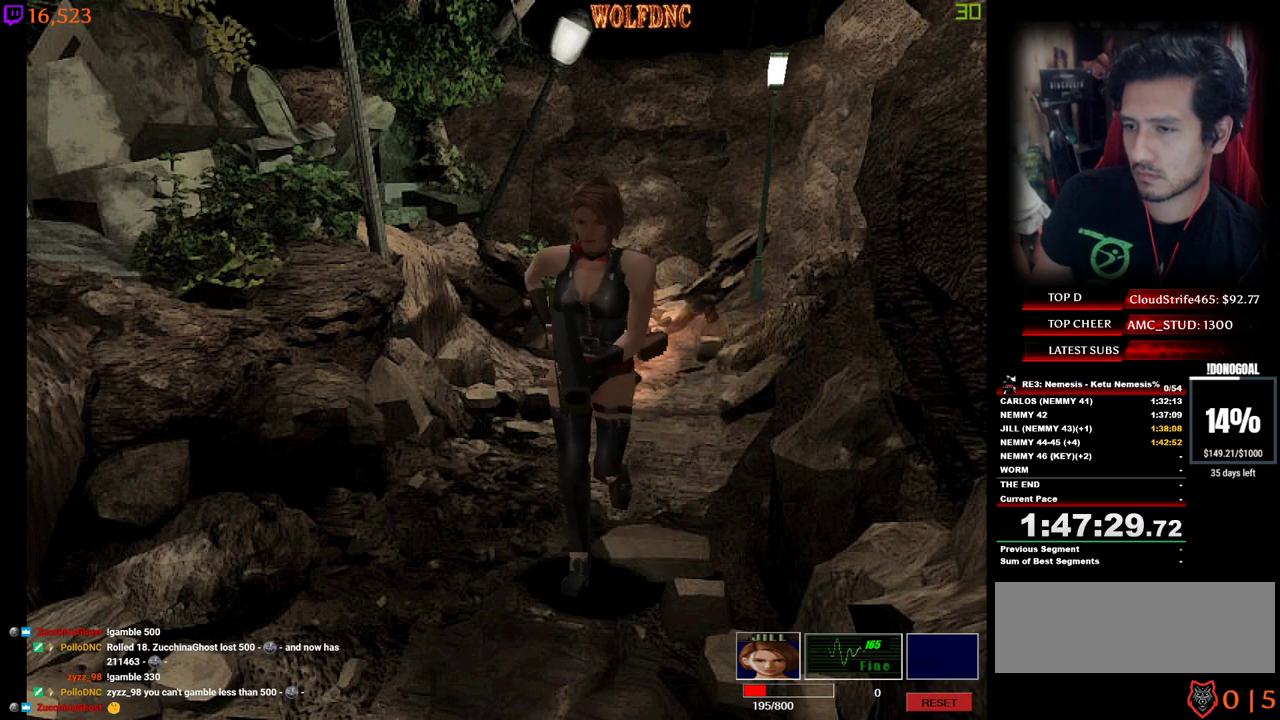
{"keys": ["s"], "events": []}
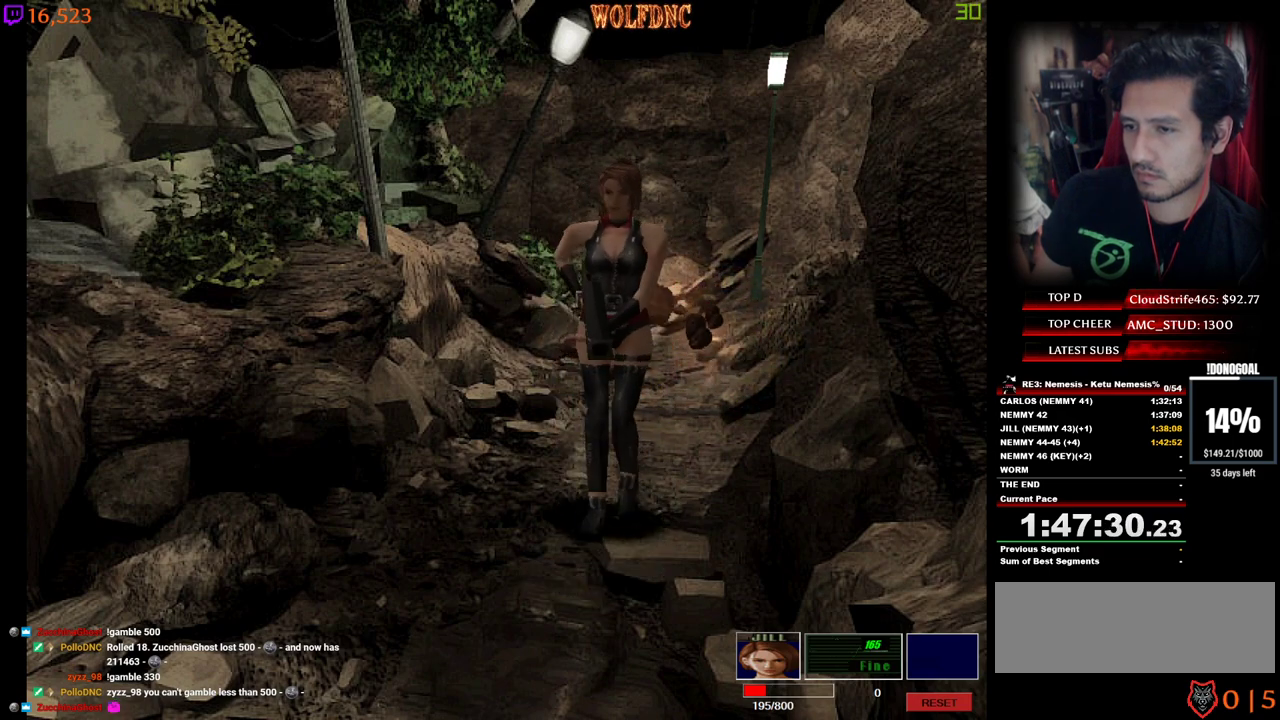
{"keys": ["s"], "events": []}
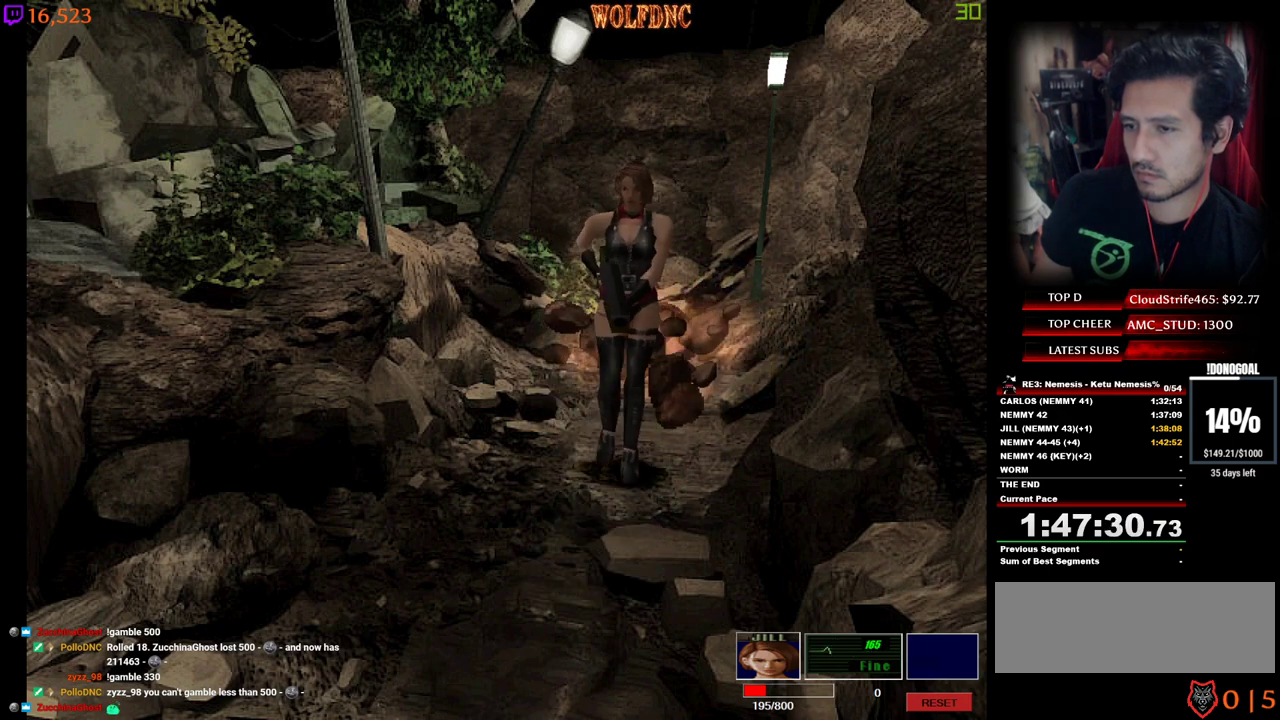
{"keys": ["num4", "w"], "events": [[100, "s", "up"], [234, "w", "down"], [284, "num4", "down"]]}
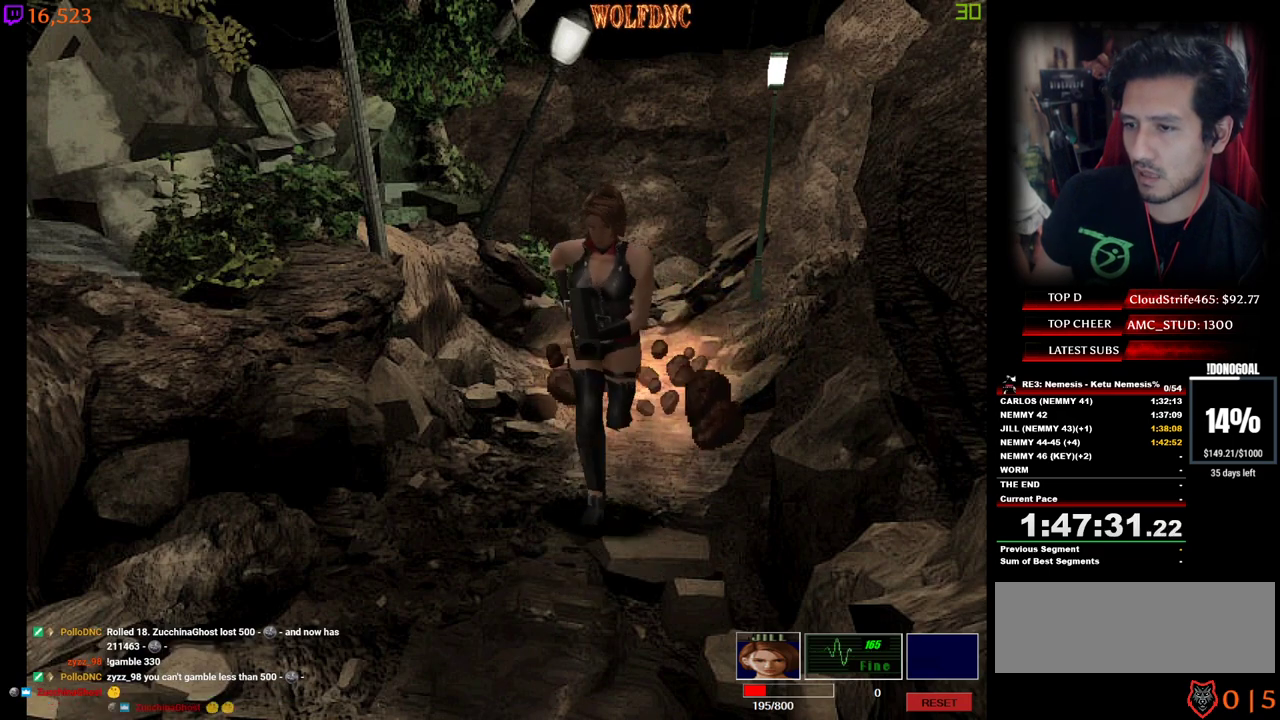
{"keys": ["d", "s"], "events": [[167, "num4", "up"], [167, "w", "up"], [200, "s", "down"], [484, "d", "down"]]}
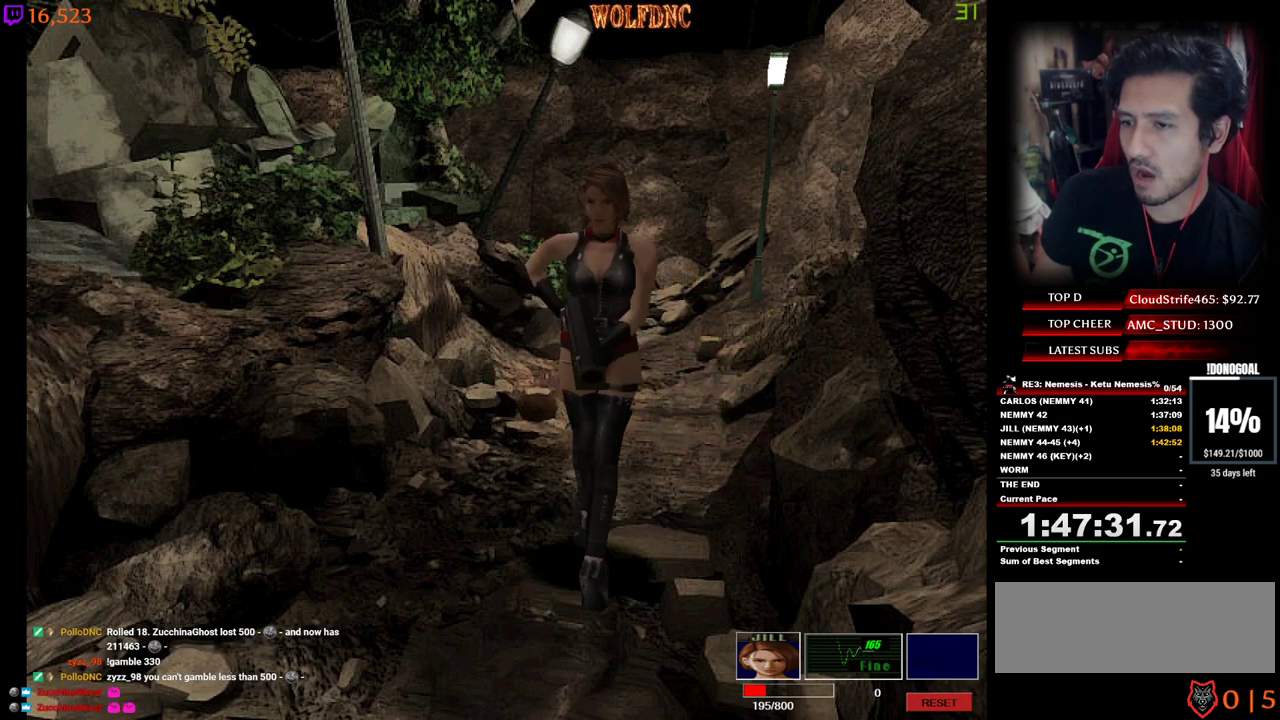
{"keys": ["s"], "events": [[34, "s", "up"], [134, "d", "up"], [134, "w", "down"], [184, "num4", "down"], [317, "num4", "up"], [317, "w", "up"], [500, "s", "down"]]}
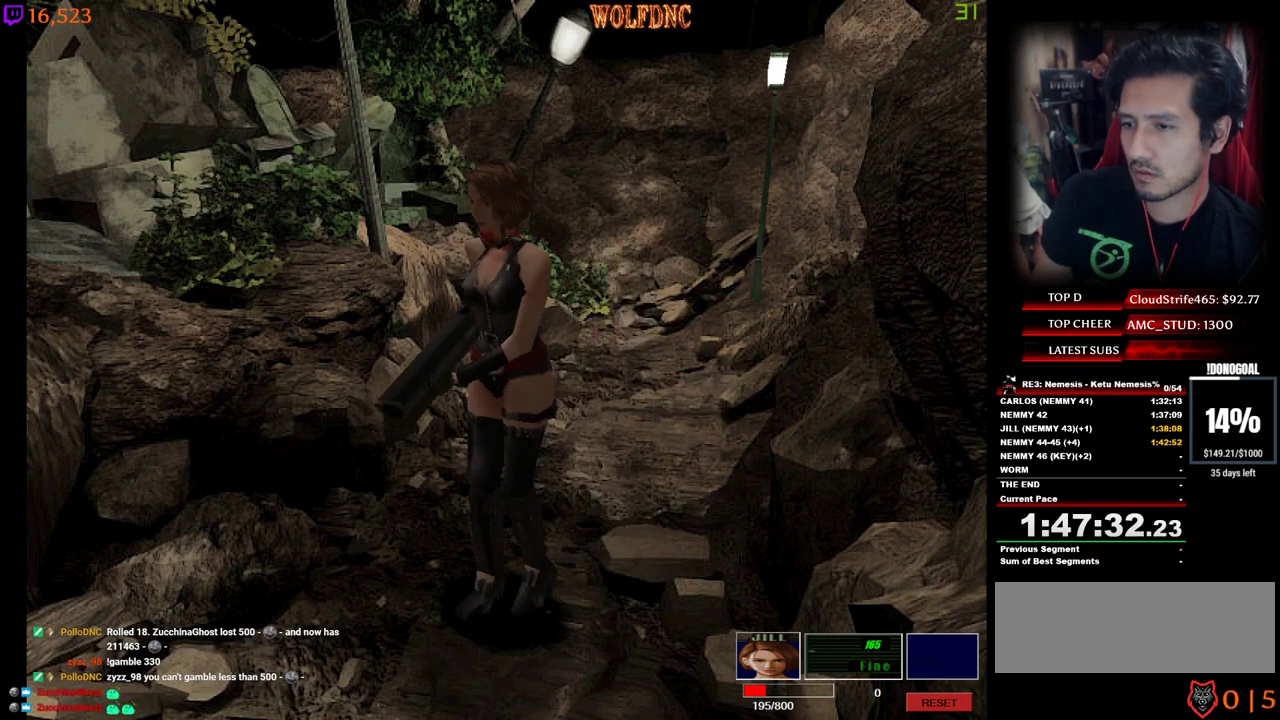
{"keys": ["a", "num4", "w"], "events": [[150, "num4", "down"], [234, "s", "up"], [284, "num4", "up"], [334, "a", "down"], [384, "w", "down"], [417, "num4", "down"]]}
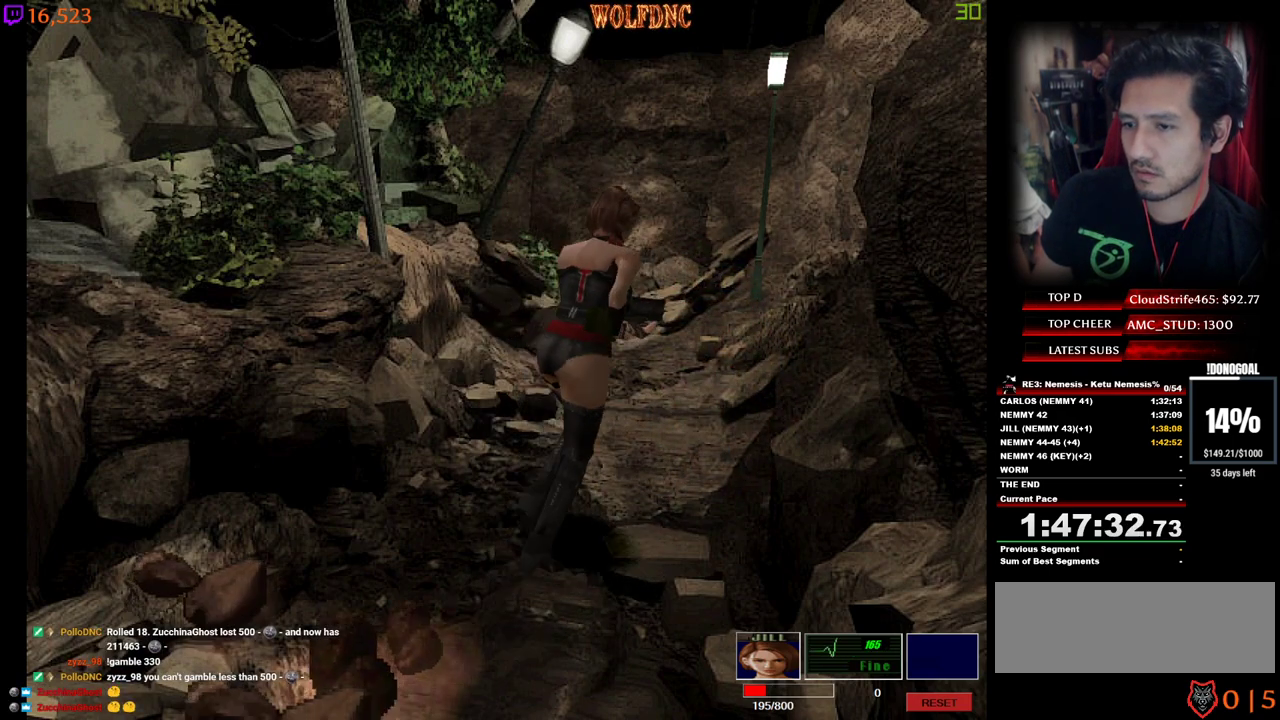
{"keys": ["s"], "events": [[17, "num4", "up"], [17, "w", "up"], [167, "a", "up"], [167, "w", "down"], [250, "num4", "down"], [250, "w", "up"], [300, "a", "down"], [300, "num4", "up"], [400, "a", "up"], [400, "s", "down"]]}
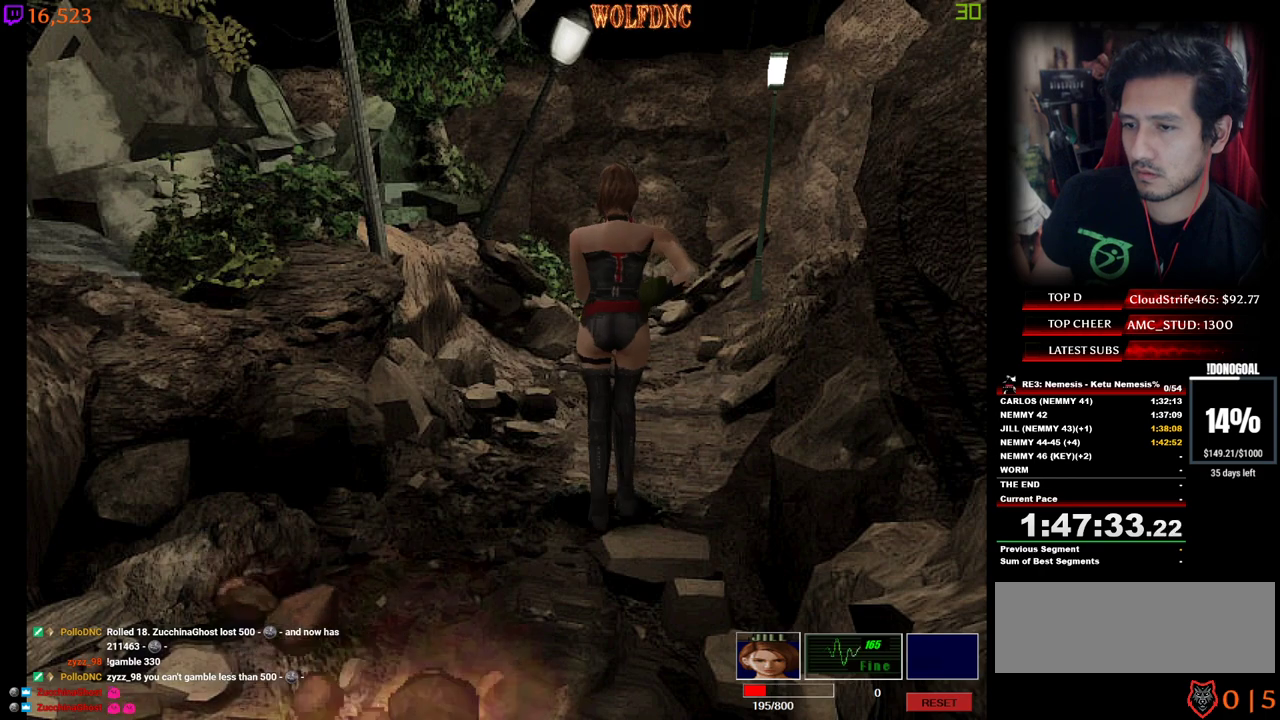
{"keys": ["num4", "w"], "events": [[184, "d", "down"], [217, "s", "up"], [317, "d", "up"], [317, "num4", "down"], [317, "w", "down"]]}
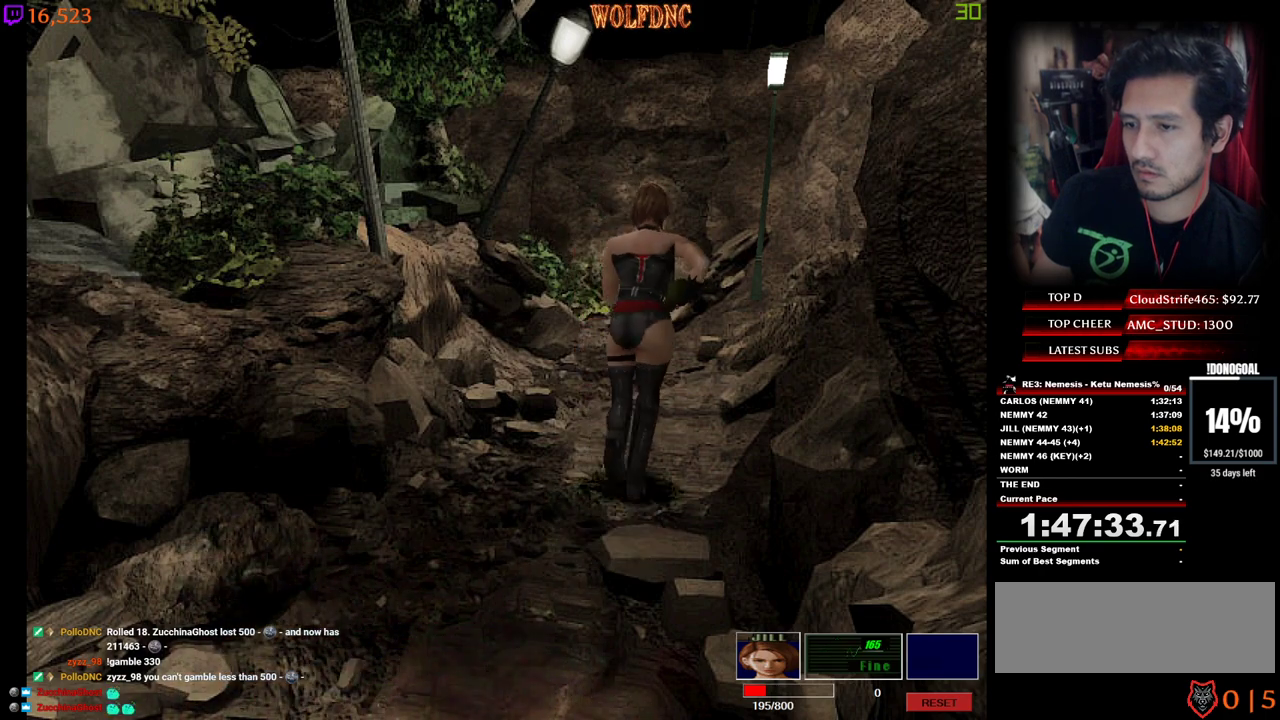
{"keys": ["s"], "events": [[50, "num4", "up"], [50, "w", "up"], [100, "s", "down"]]}
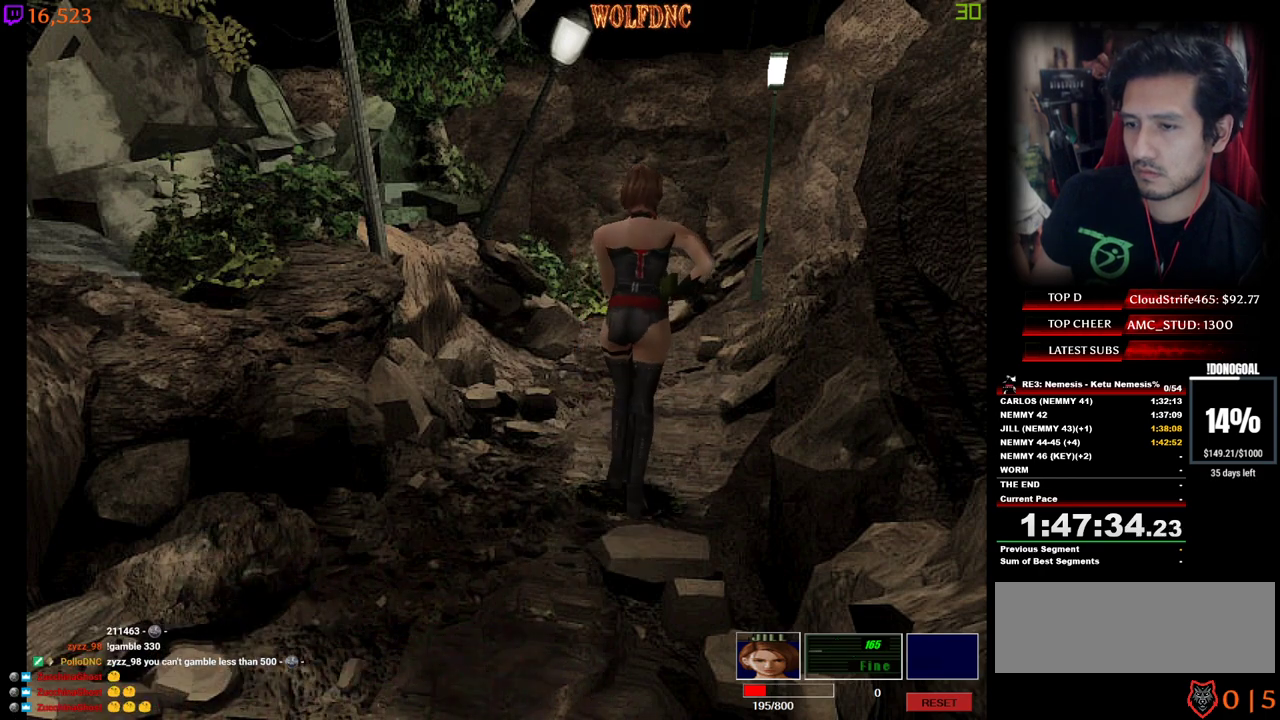
{"keys": ["s"], "events": []}
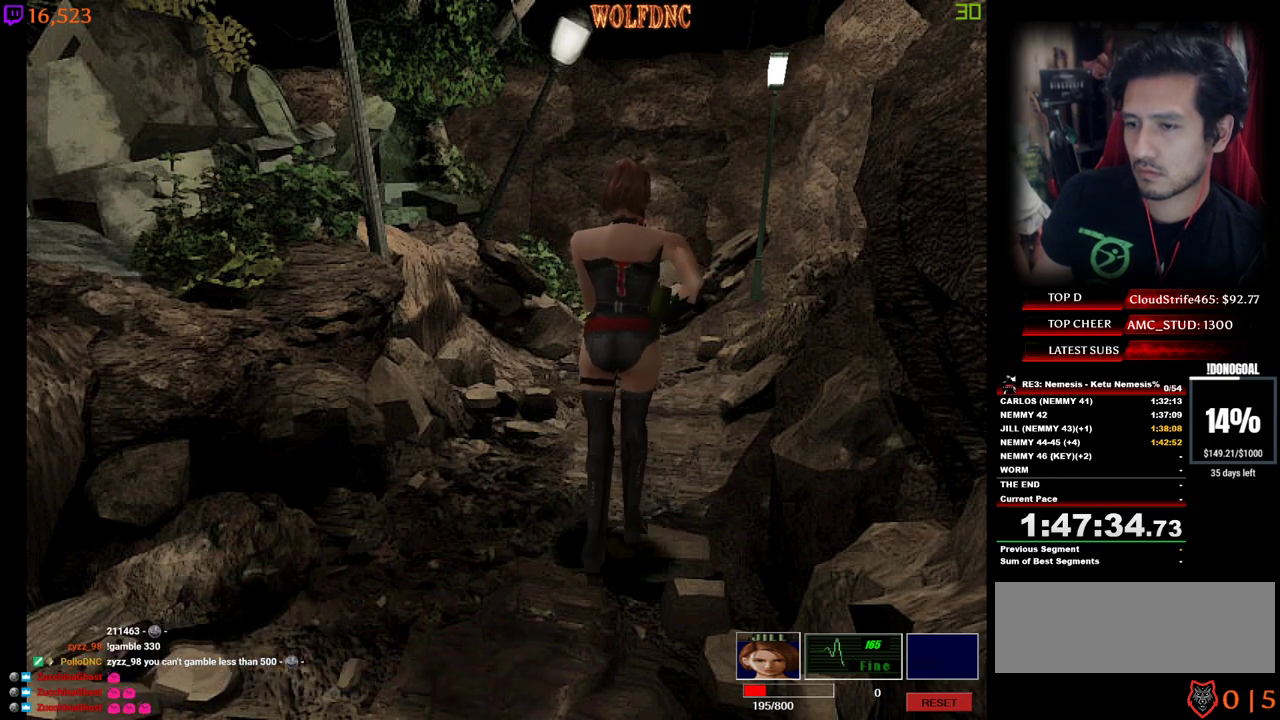
{"keys": [], "events": [[184, "s", "up"], [367, "w", "down"], [417, "num4", "down"], [500, "num4", "up"], [500, "w", "up"]]}
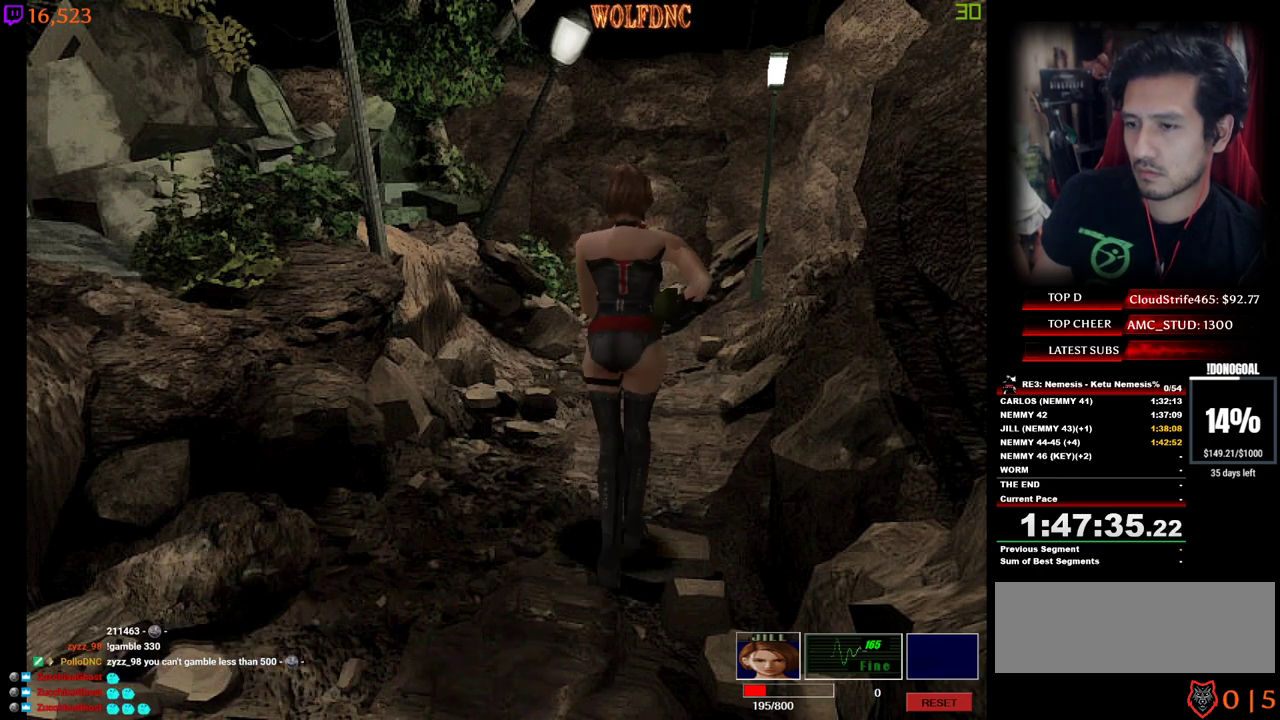
{"keys": ["s"], "events": [[100, "s", "down"]]}
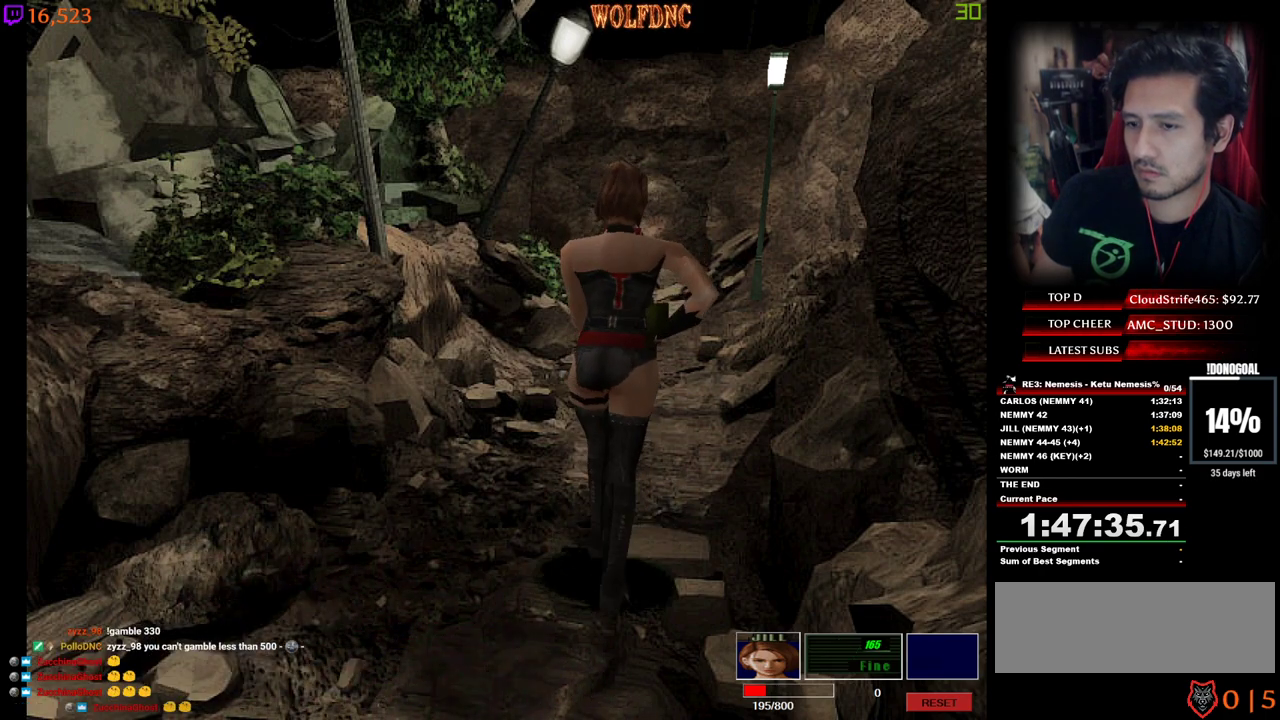
{"keys": ["s"], "events": [[17, "s", "up"], [117, "w", "down"], [200, "num4", "down"], [300, "num4", "up"], [350, "w", "up"], [484, "s", "down"]]}
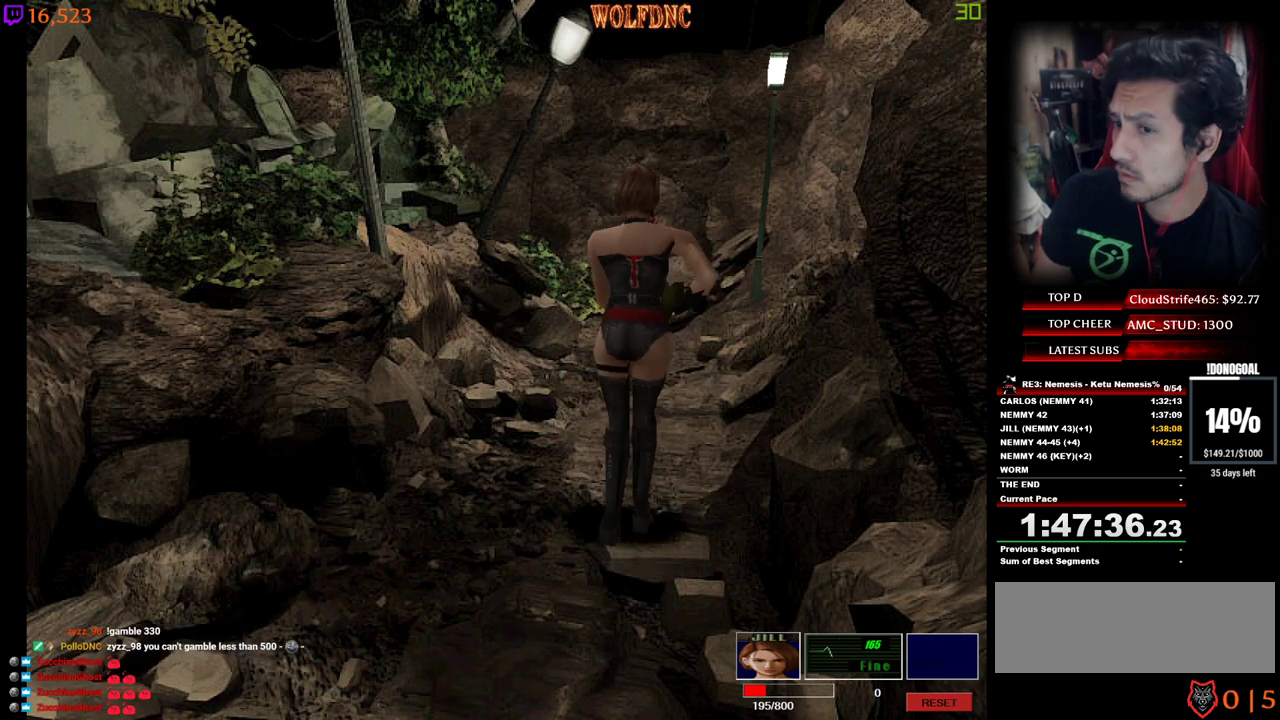
{"keys": [], "events": [[367, "s", "up"]]}
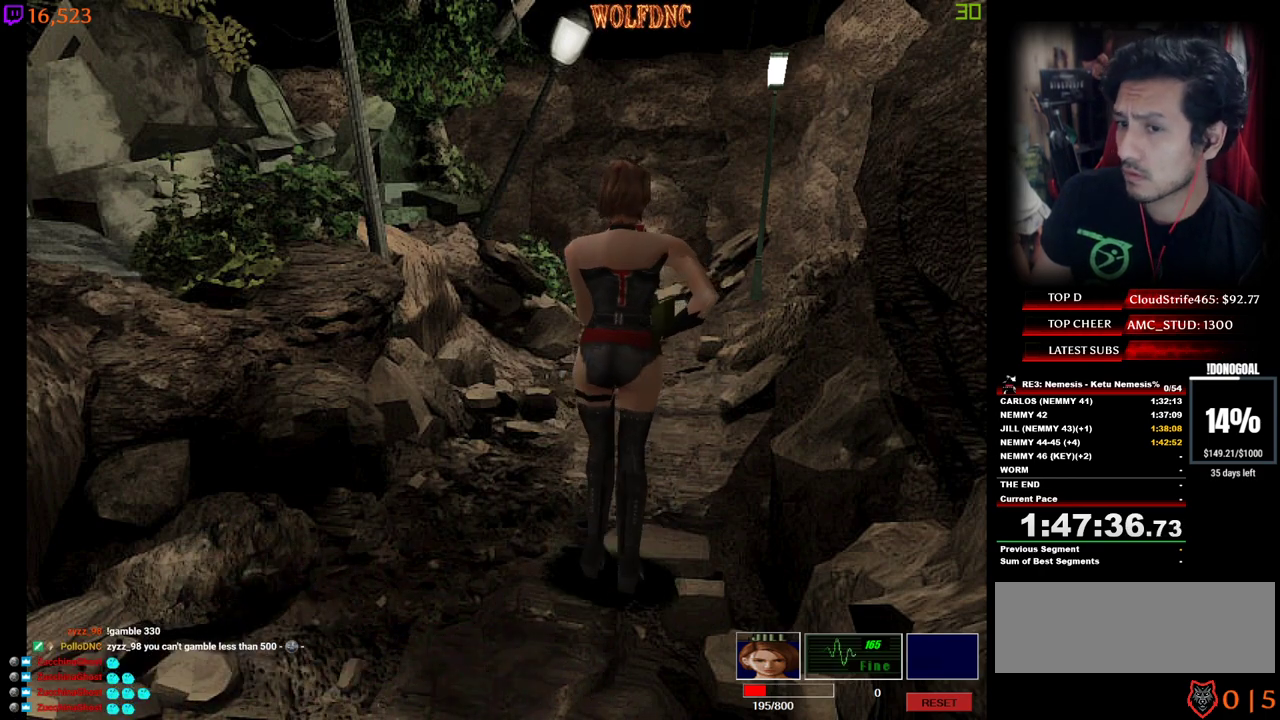
{"keys": [], "events": [[150, "w", "down"], [184, "num4", "down"], [384, "w", "up"], [434, "num4", "up"]]}
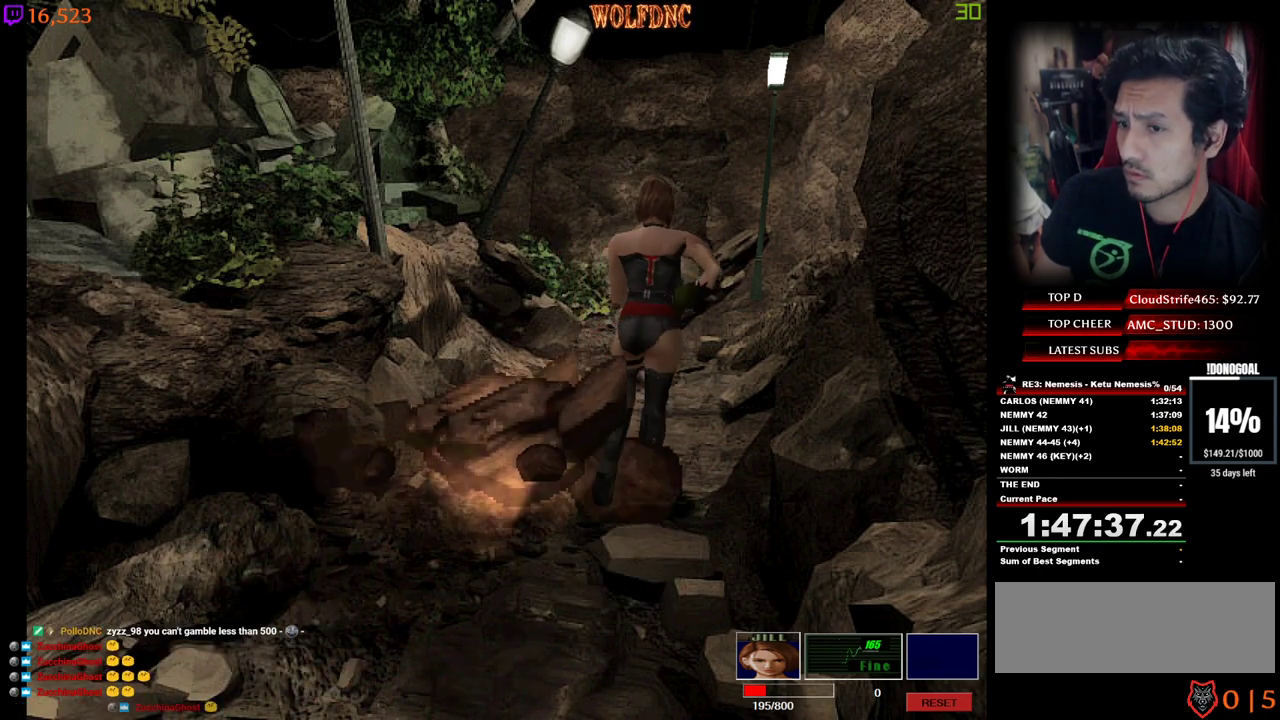
{"keys": ["num4", "w"], "events": [[150, "num4", "down"], [150, "s", "down"], [250, "s", "up"], [300, "num4", "up"], [350, "w", "down"], [400, "num4", "down"]]}
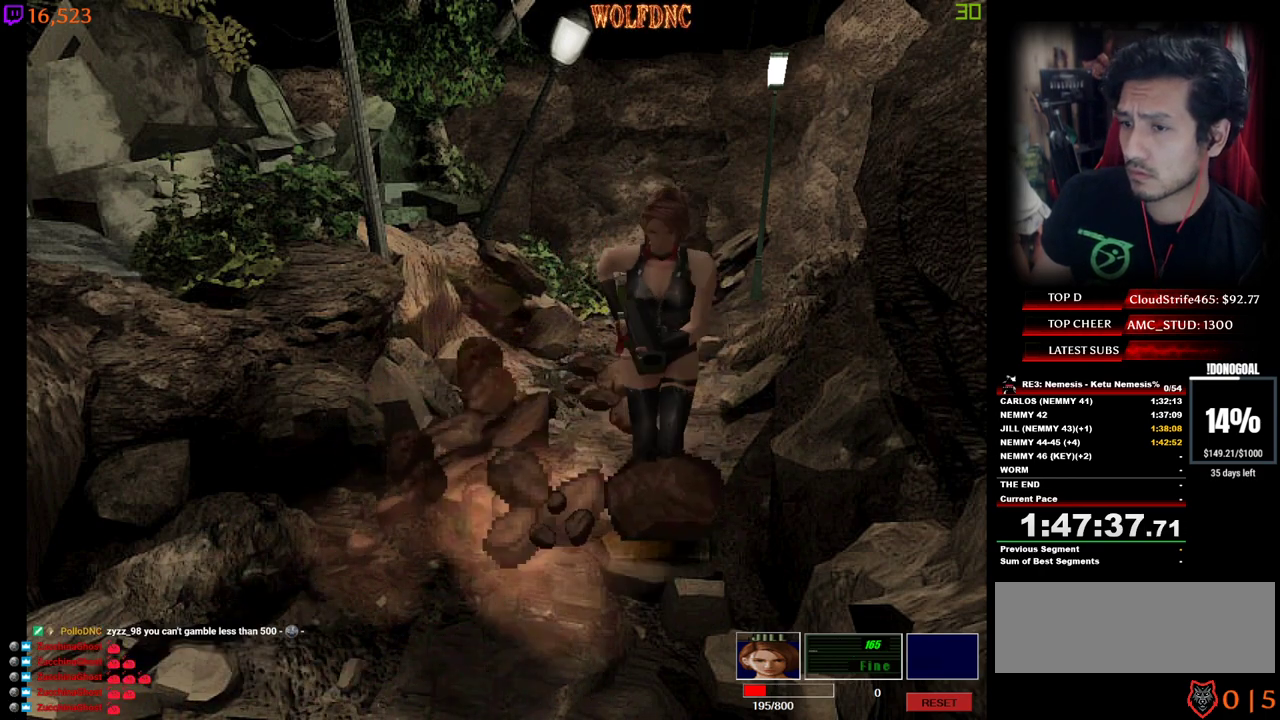
{"keys": [], "events": [[267, "num4", "up"], [267, "w", "up"], [317, "s", "down"], [367, "num4", "down"], [500, "num4", "up"], [500, "s", "up"]]}
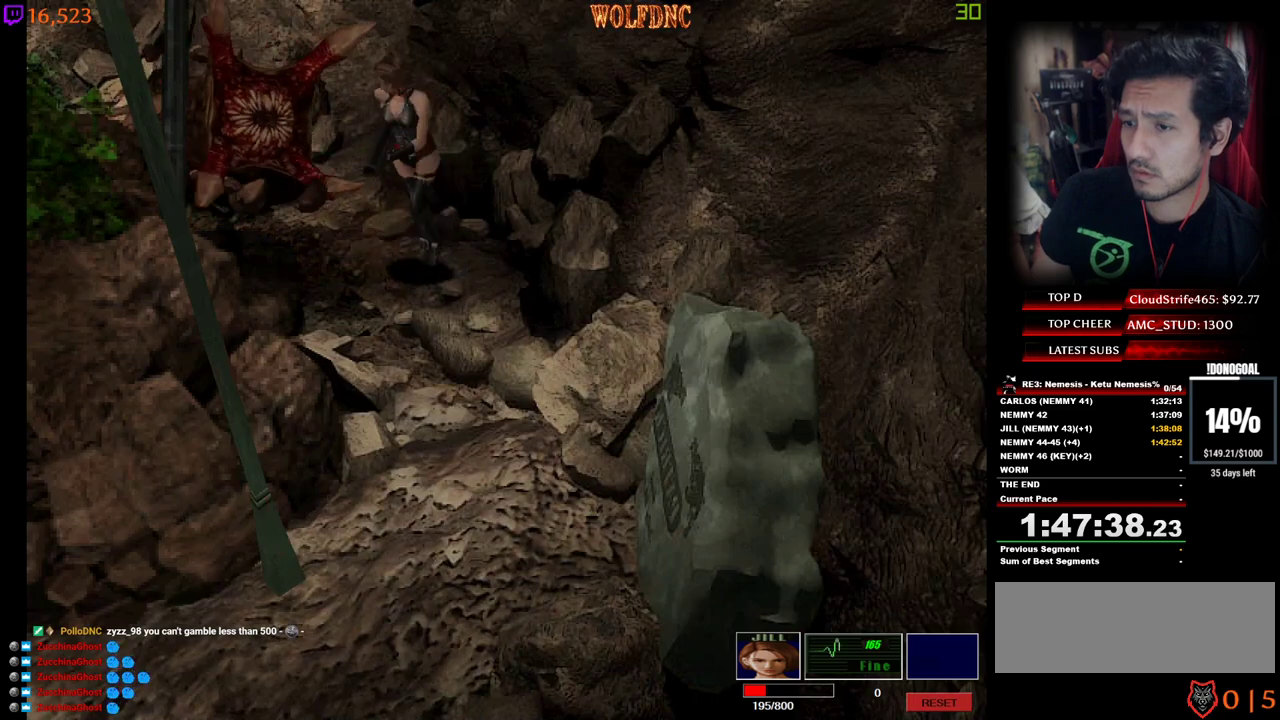
{"keys": ["num2"], "events": [[150, "num2", "down"], [234, "s", "down"], [467, "s", "up"]]}
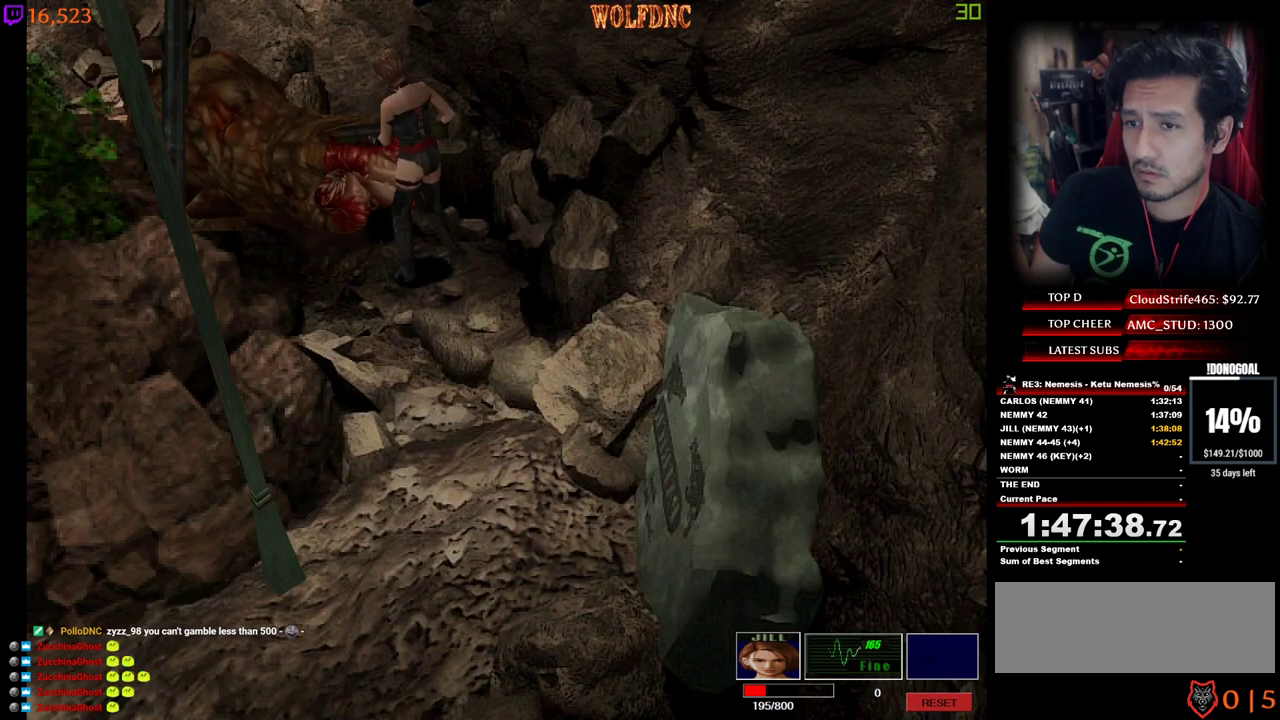
{"keys": [], "events": [[250, "num2", "up"]]}
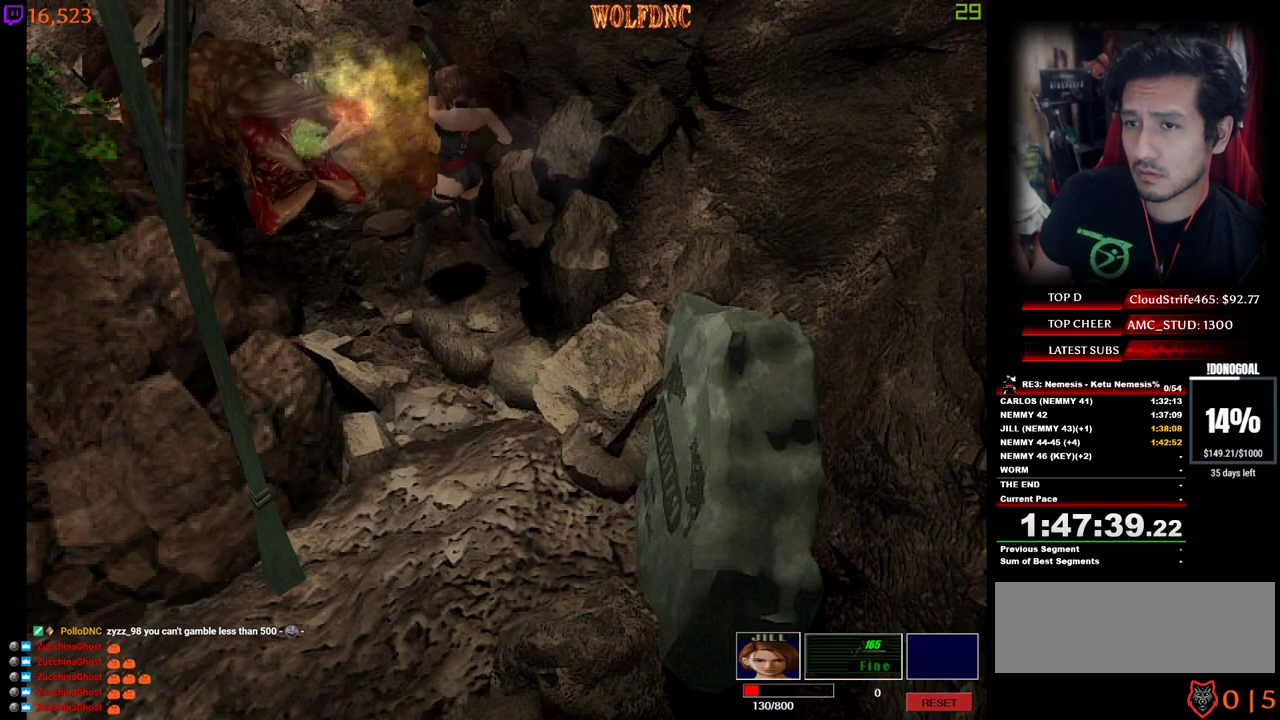
{"keys": ["d", "num2"], "events": [[34, "num2", "down"], [134, "num2", "up"], [184, "num2", "down"], [267, "num2", "up"], [317, "num2", "down"], [367, "d", "down"], [417, "num2", "up"], [450, "num2", "down"]]}
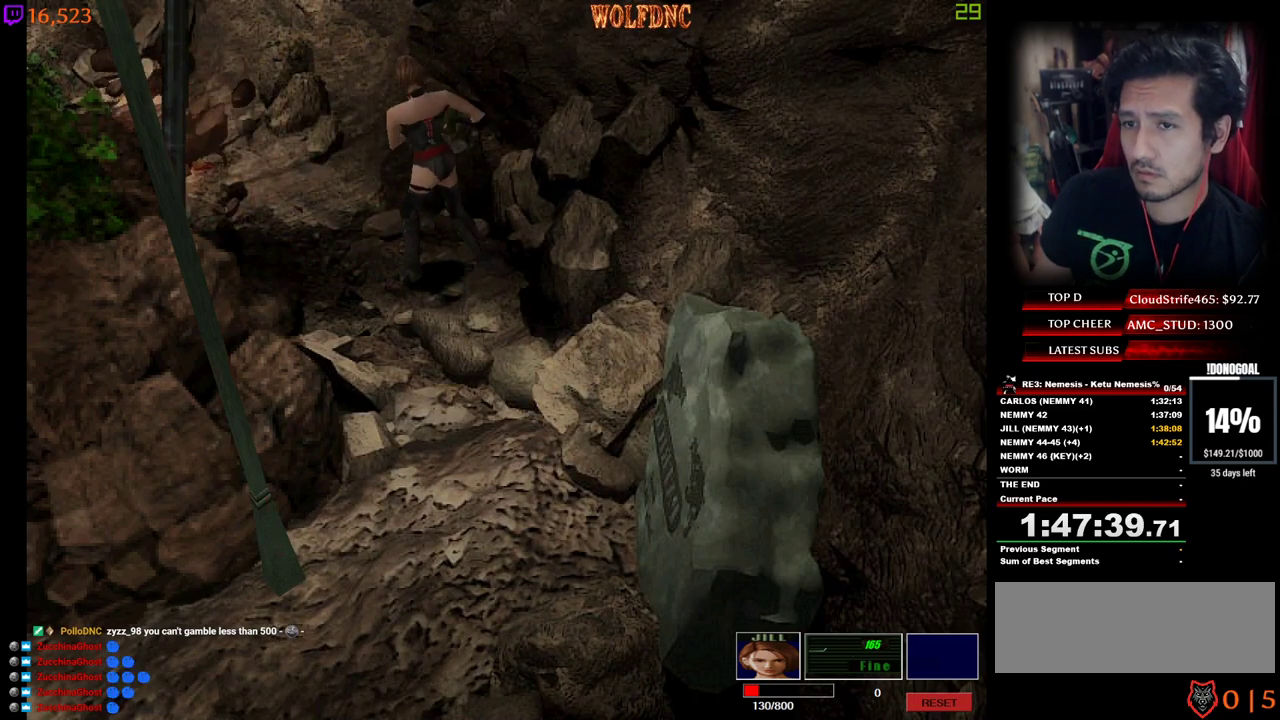
{"keys": ["d"], "events": [[50, "num2", "up"], [100, "num2", "down"], [184, "num2", "up"]]}
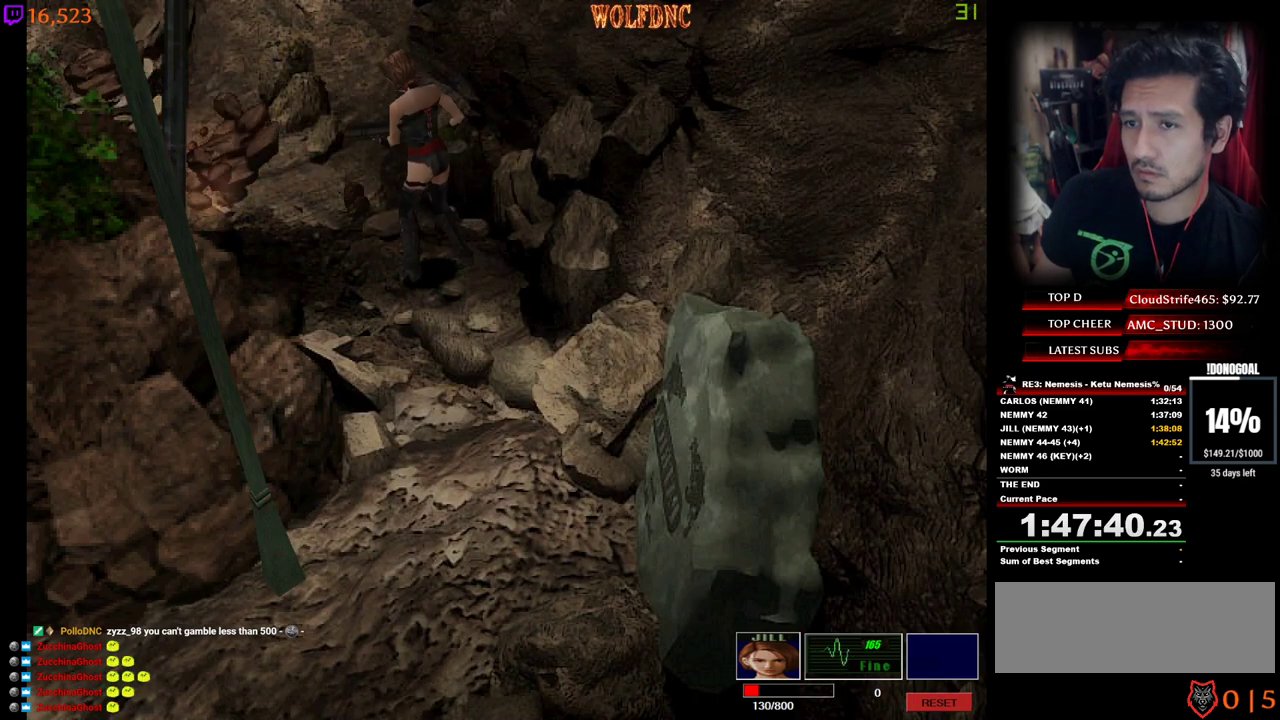
{"keys": ["d", "w"], "events": [[200, "s", "down"], [350, "num4", "down"], [400, "s", "up"], [434, "num4", "up"], [484, "w", "down"]]}
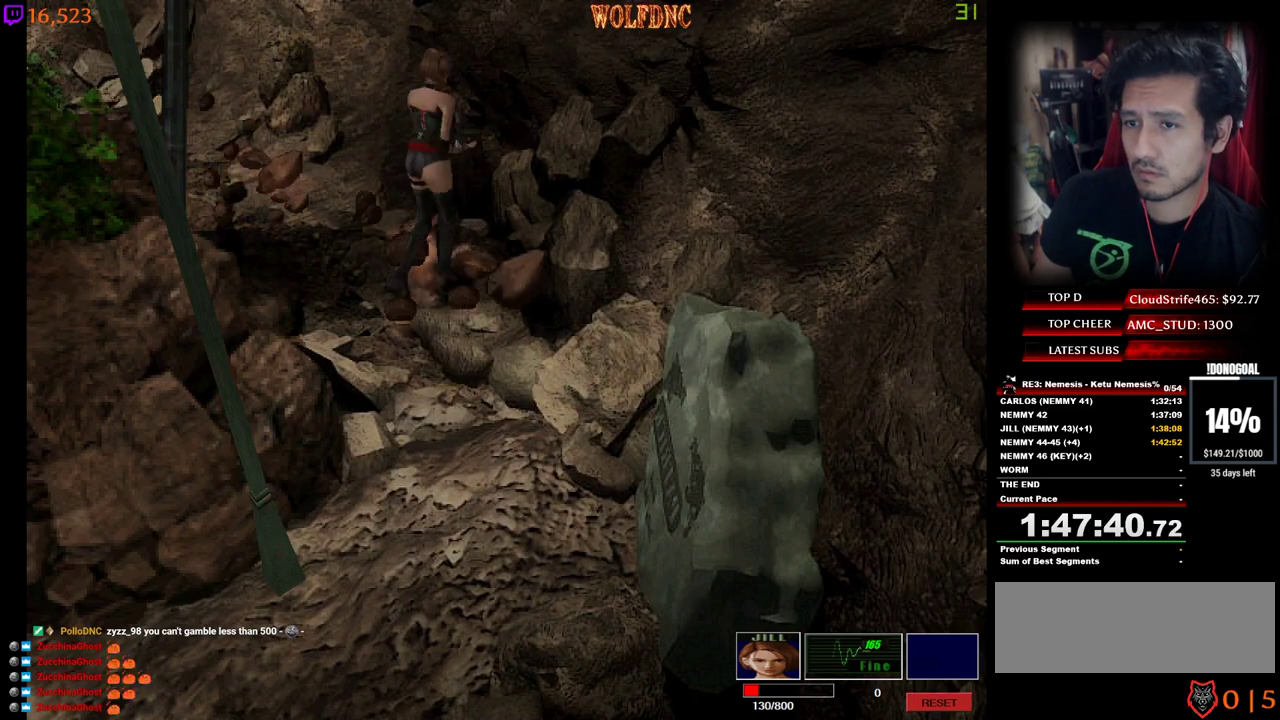
{"keys": ["num4", "s"], "events": [[34, "num4", "down"], [267, "d", "up"], [317, "num4", "up"], [317, "w", "up"], [417, "s", "down"], [450, "num4", "down"]]}
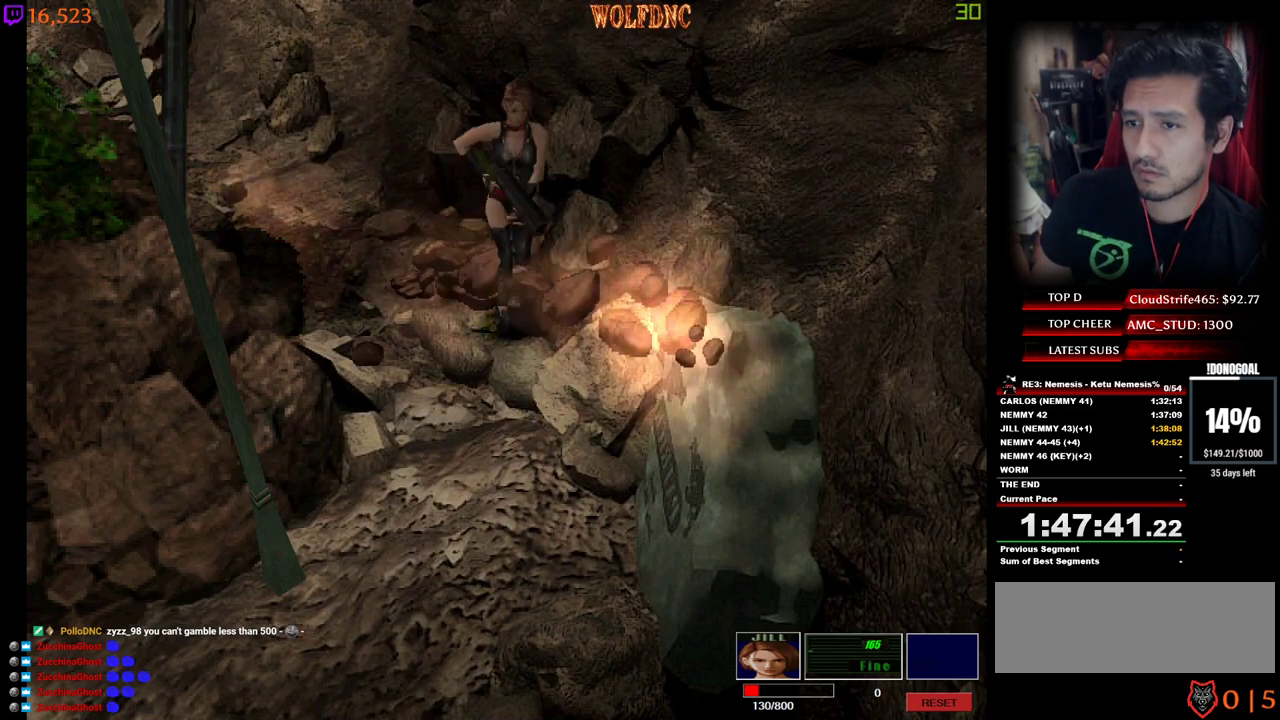
{"keys": ["num4", "w"], "events": [[50, "num4", "up"], [50, "s", "up"], [100, "a", "down"], [150, "num4", "down"], [150, "w", "down"], [334, "a", "up"]]}